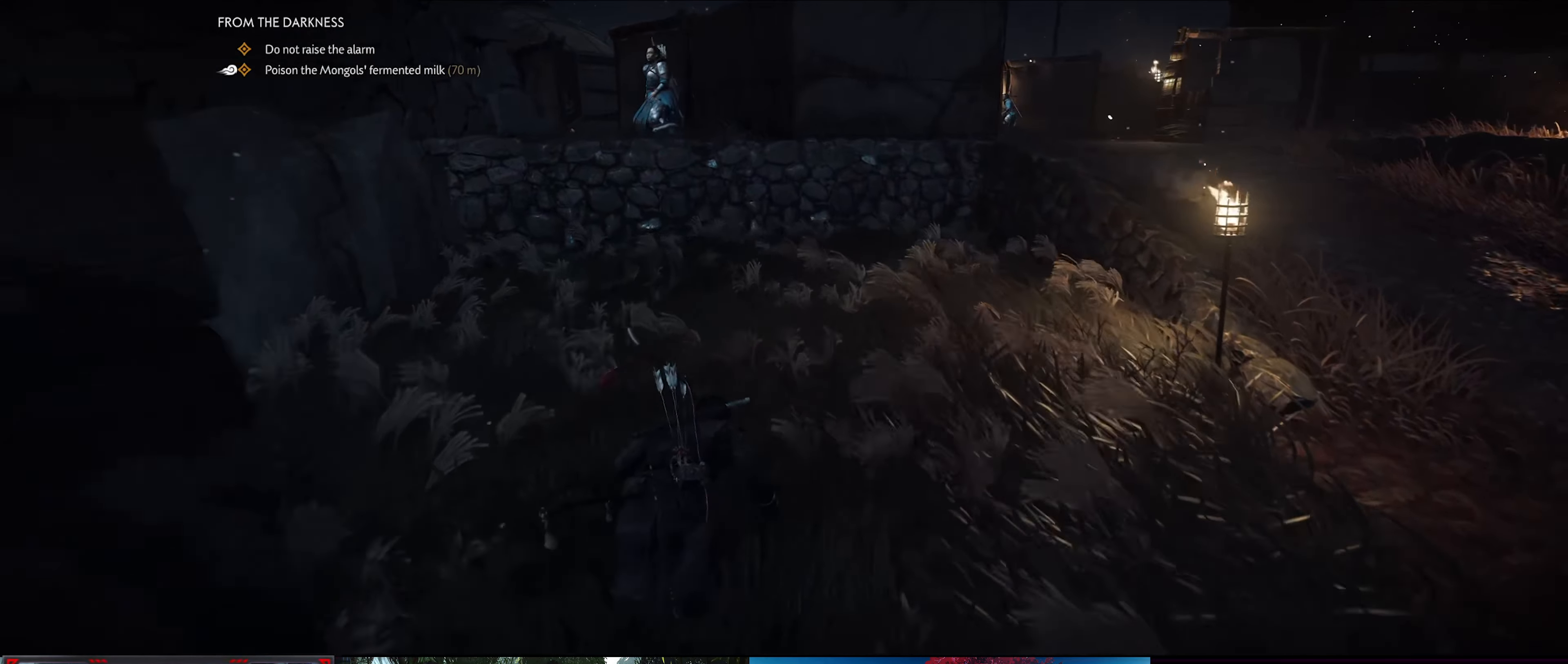
Gameplay with a controller (PlayStation layout); each line is a JSON object with the inputs held at the frame after it. "events" lists button and stick changes between this image and that frame as [ms after this image, input, new state], when the widget could be followed in between. Not read: TOUCHPAD.
{"buttons": [], "left_stick": "up", "right_stick": "center", "events": []}
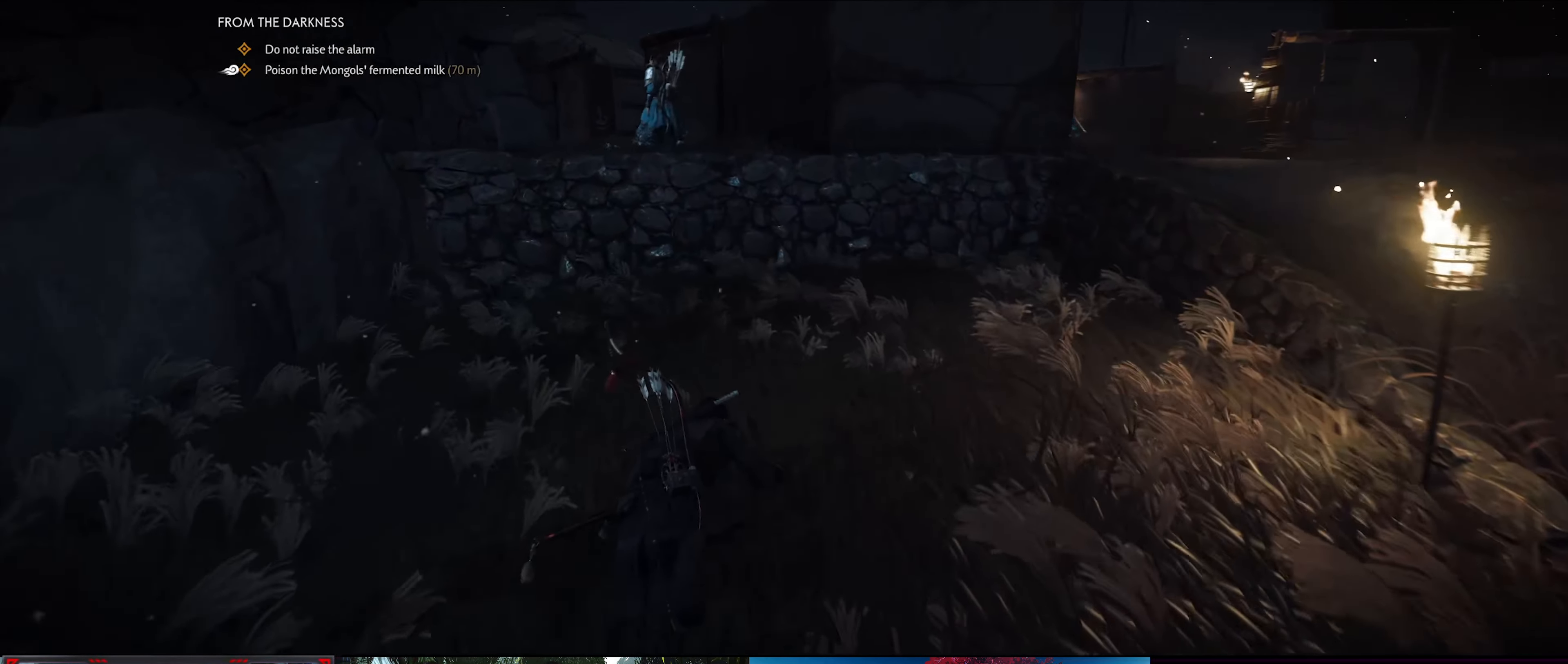
{"buttons": [], "left_stick": "up", "right_stick": "center", "events": []}
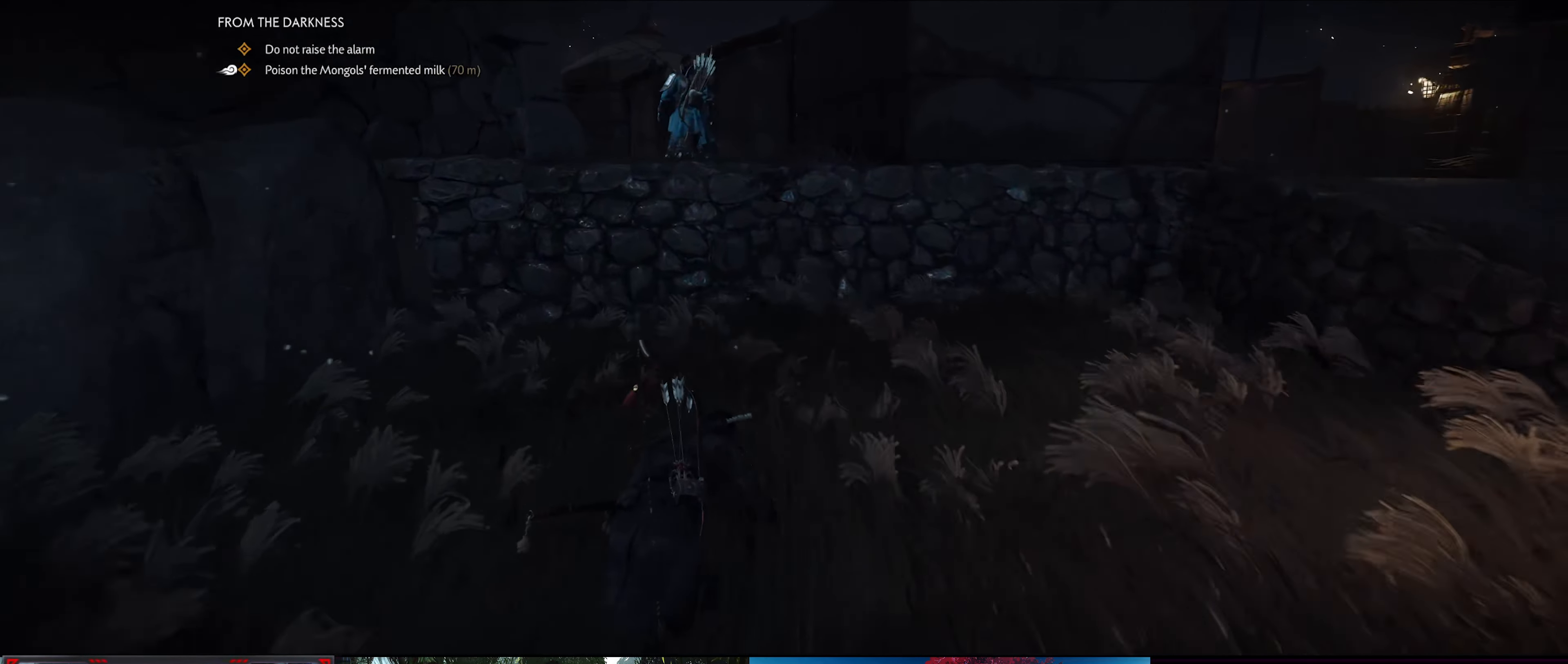
{"buttons": [], "left_stick": "up", "right_stick": "center", "events": []}
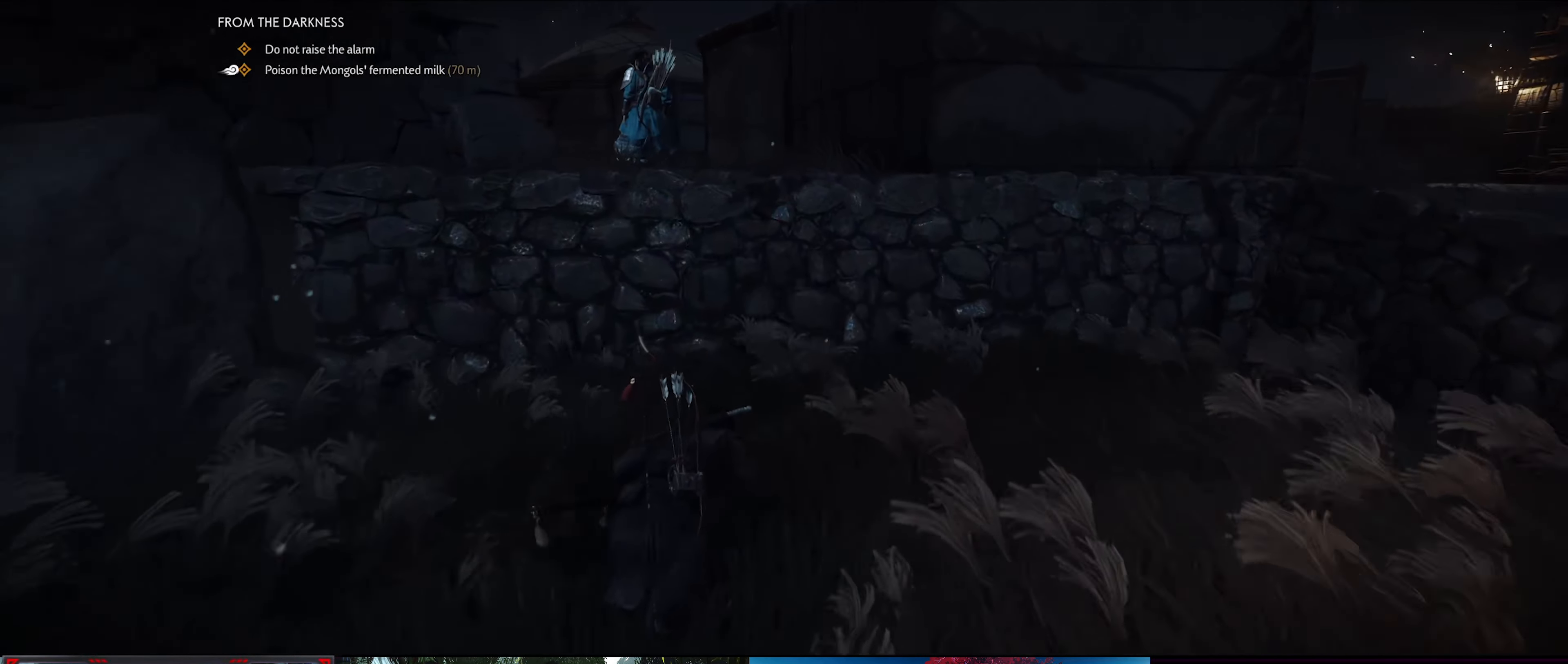
{"buttons": ["CROSS"], "left_stick": "up", "right_stick": "center", "events": [[350, "CROSS", "down"]]}
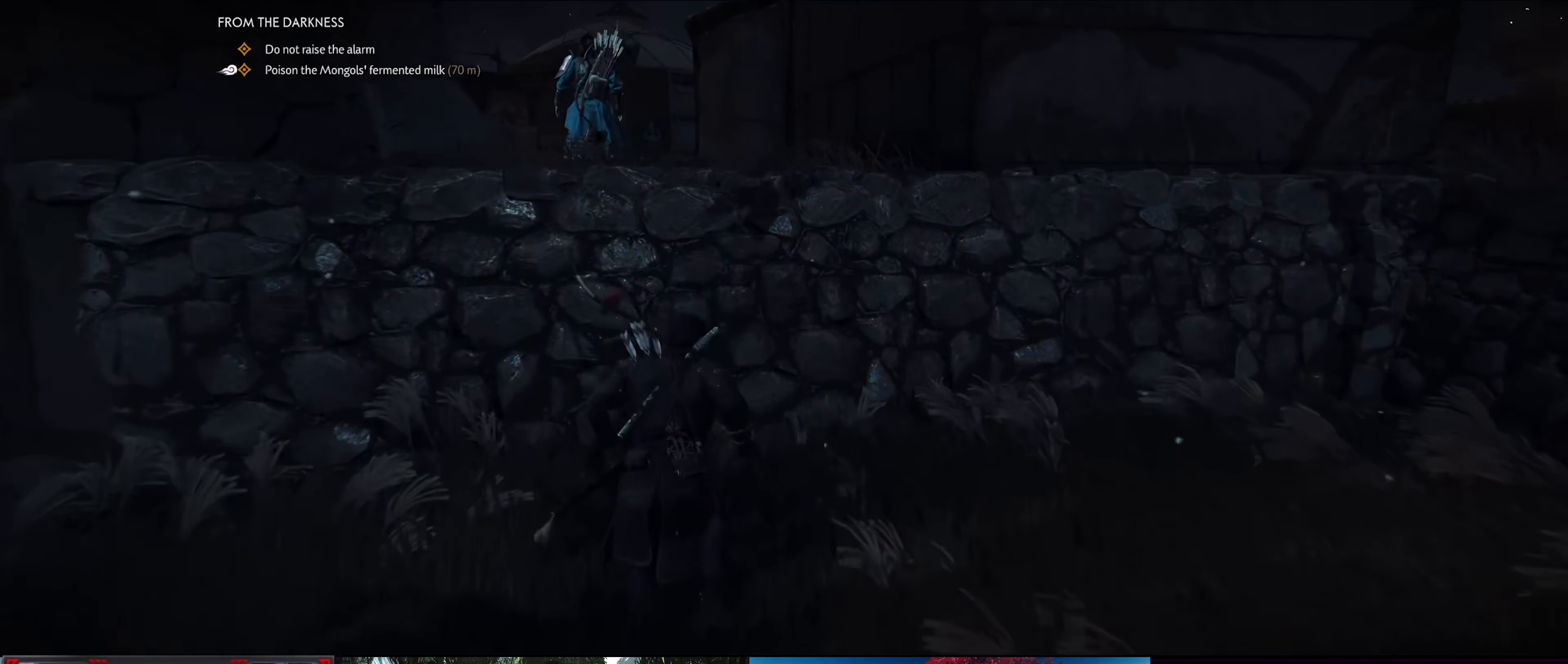
{"buttons": [], "left_stick": "up", "right_stick": "center", "events": [[350, "CROSS", "up"]]}
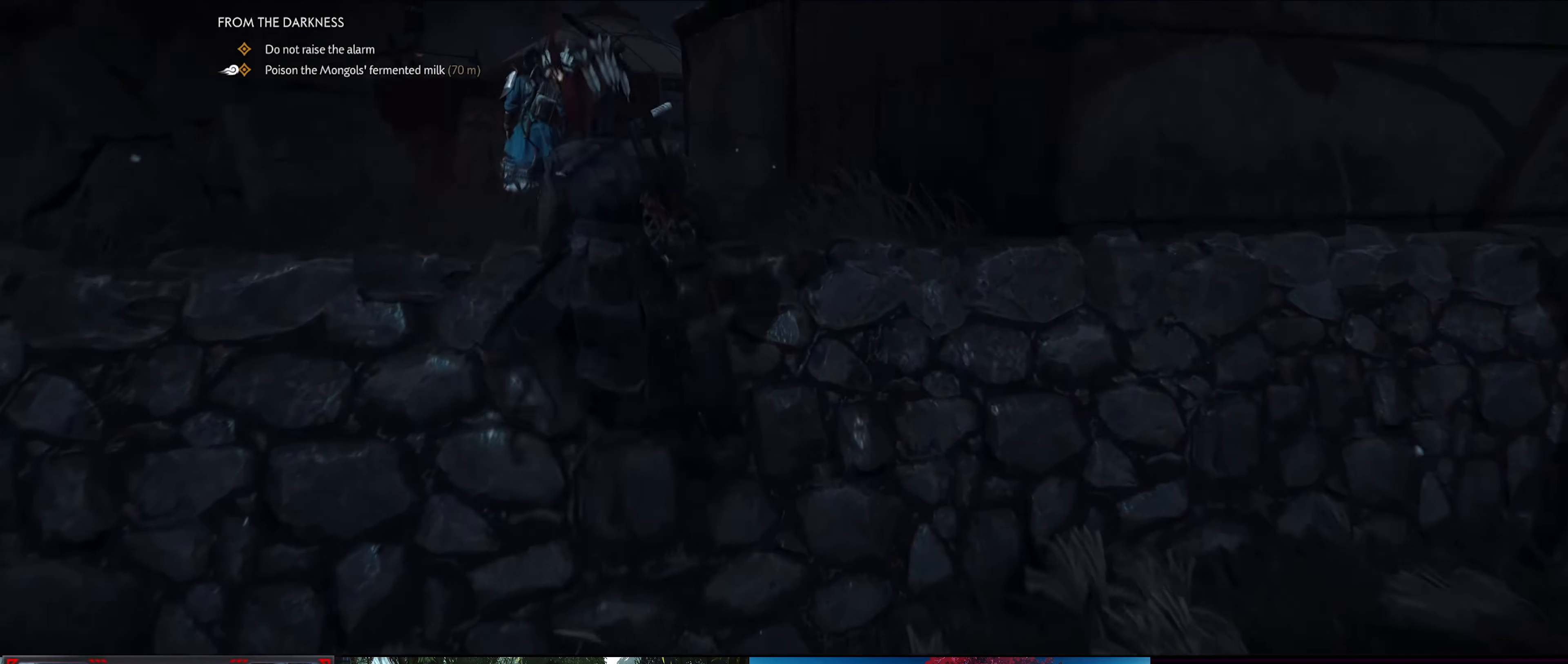
{"buttons": [], "left_stick": "up", "right_stick": "center", "events": [[67, "right_stick", "down-left"], [350, "right_stick", "center"]]}
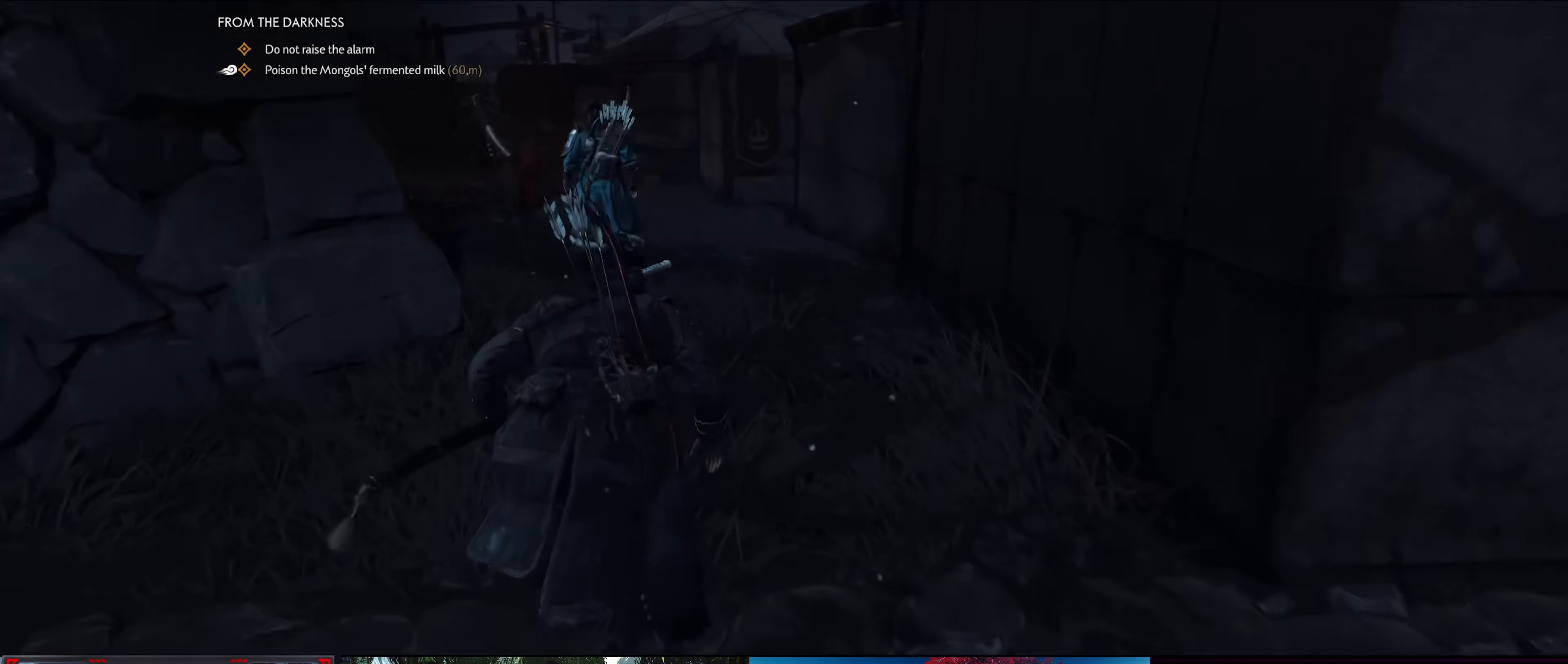
{"buttons": [], "left_stick": "up", "right_stick": "center", "events": []}
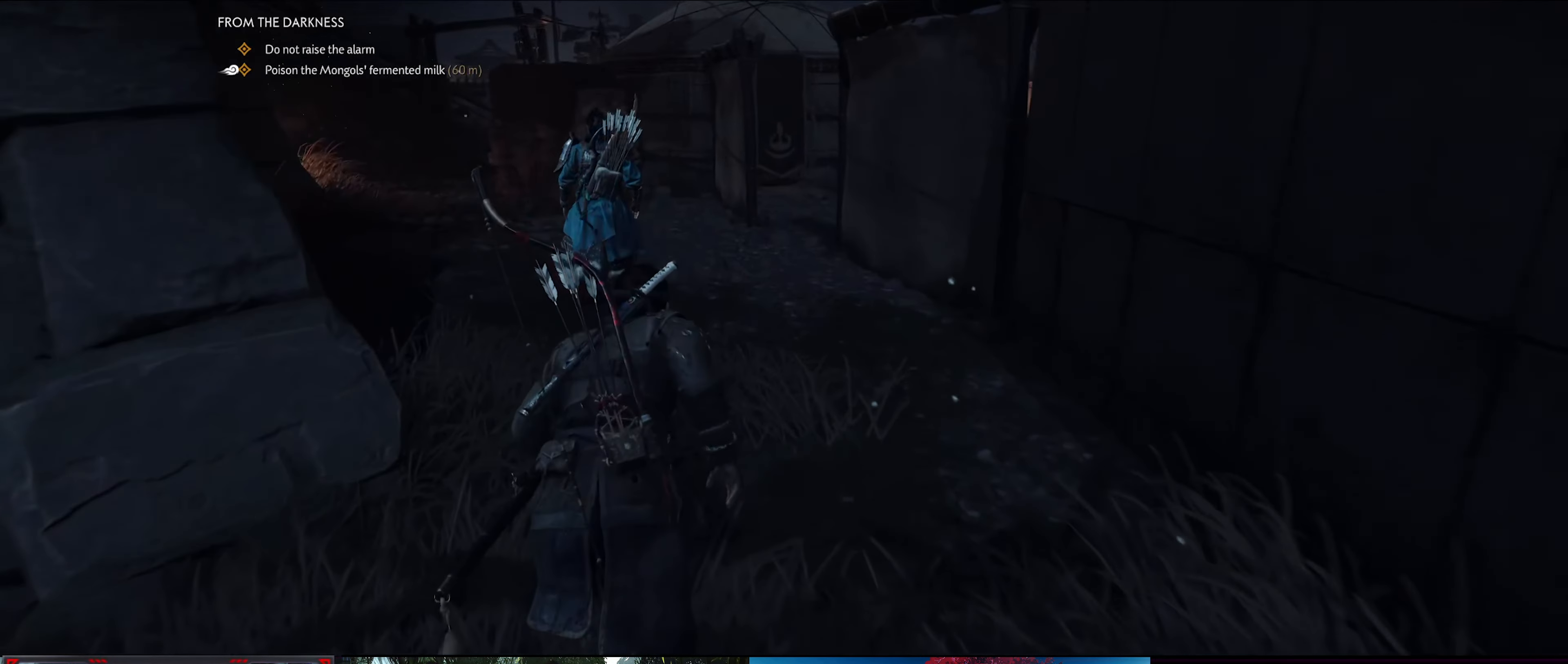
{"buttons": [], "left_stick": "up", "right_stick": "center", "events": []}
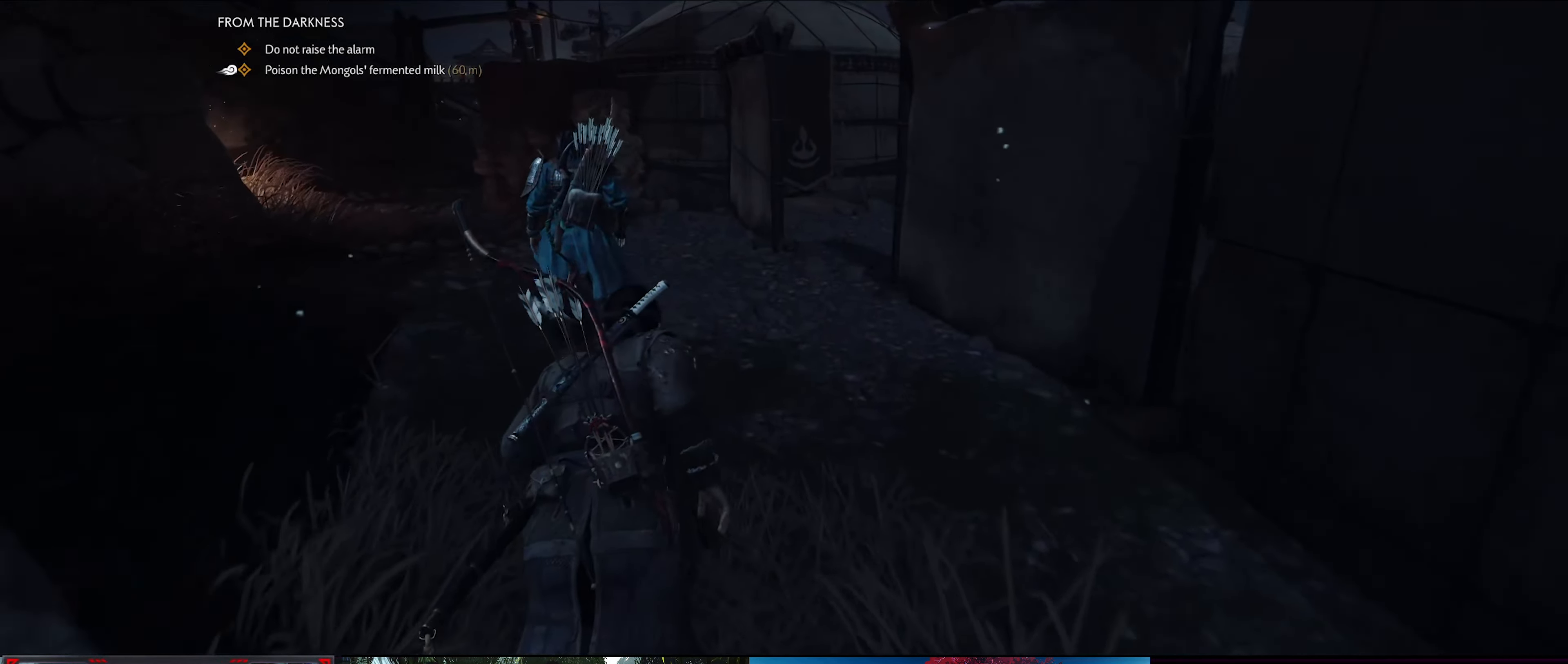
{"buttons": [], "left_stick": "up", "right_stick": "center", "events": []}
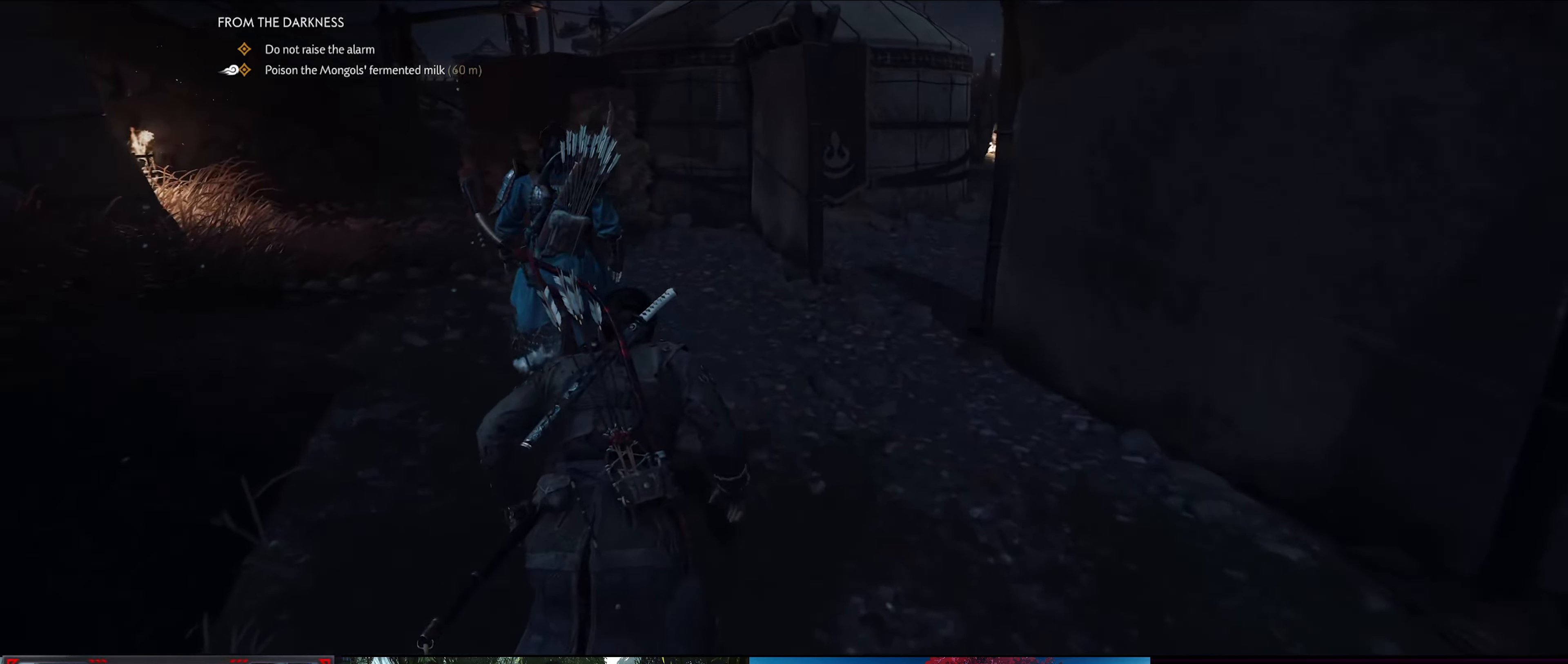
{"buttons": [], "left_stick": "center", "right_stick": "center", "events": [[200, "SQUARE", "down"], [234, "left_stick", "center"], [317, "SQUARE", "up"]]}
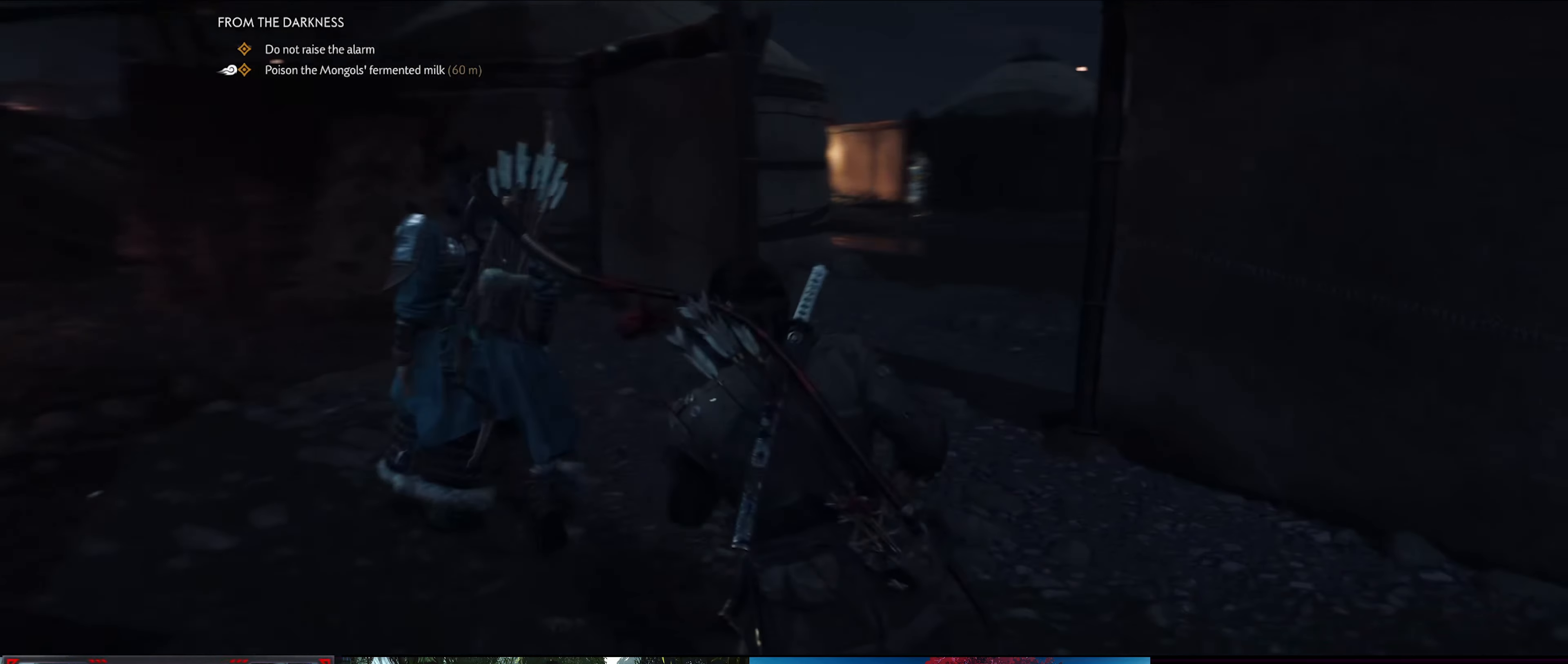
{"buttons": [], "left_stick": "center", "right_stick": "center", "events": []}
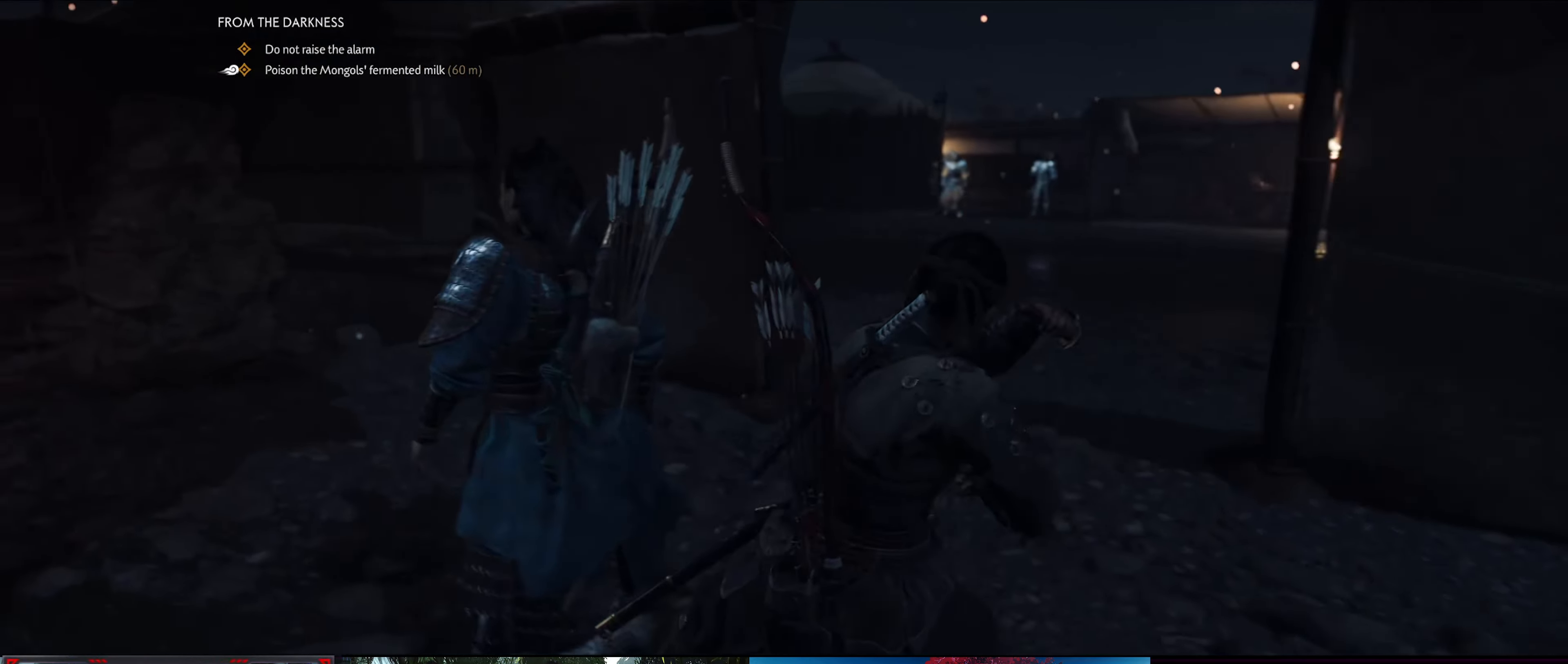
{"buttons": [], "left_stick": "down-right", "right_stick": "center", "events": [[267, "left_stick", "down-right"]]}
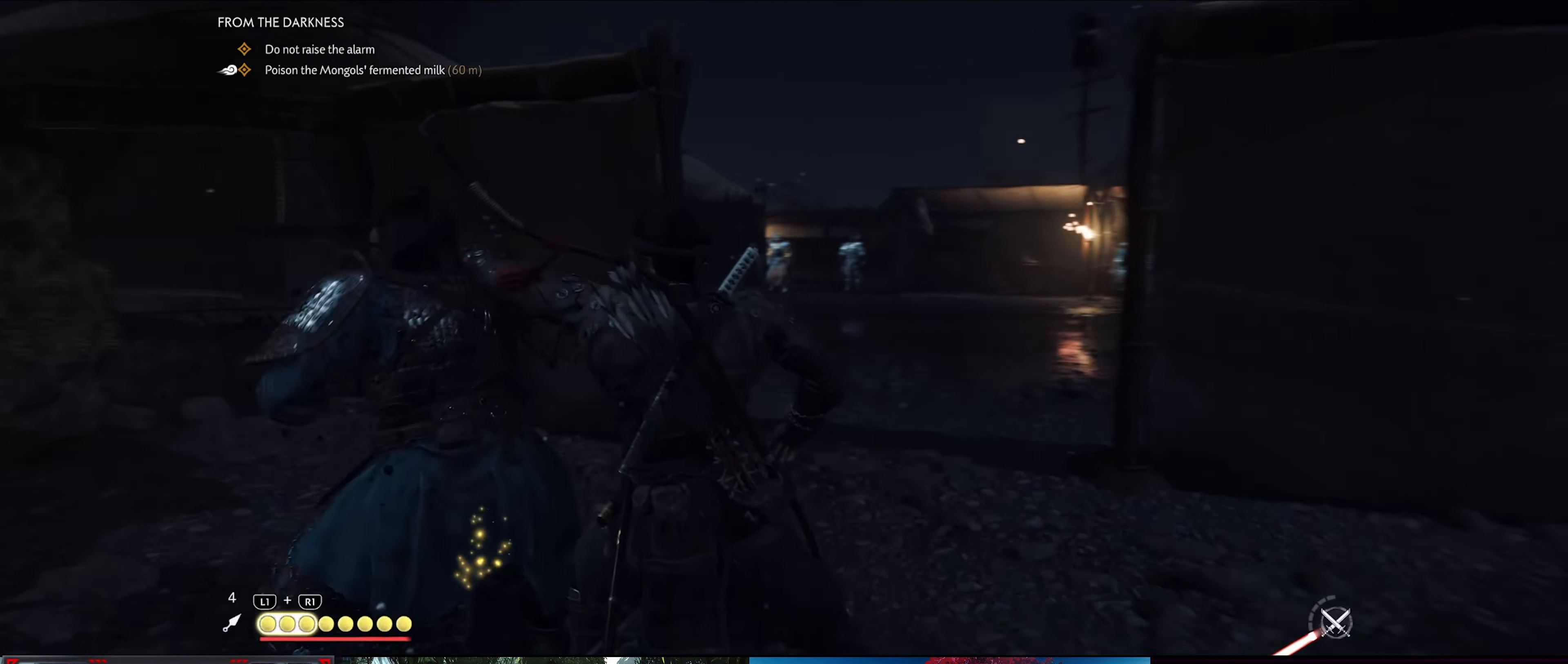
{"buttons": [], "left_stick": "right", "right_stick": "down-right", "events": [[400, "left_stick", "right"], [450, "right_stick", "down-right"]]}
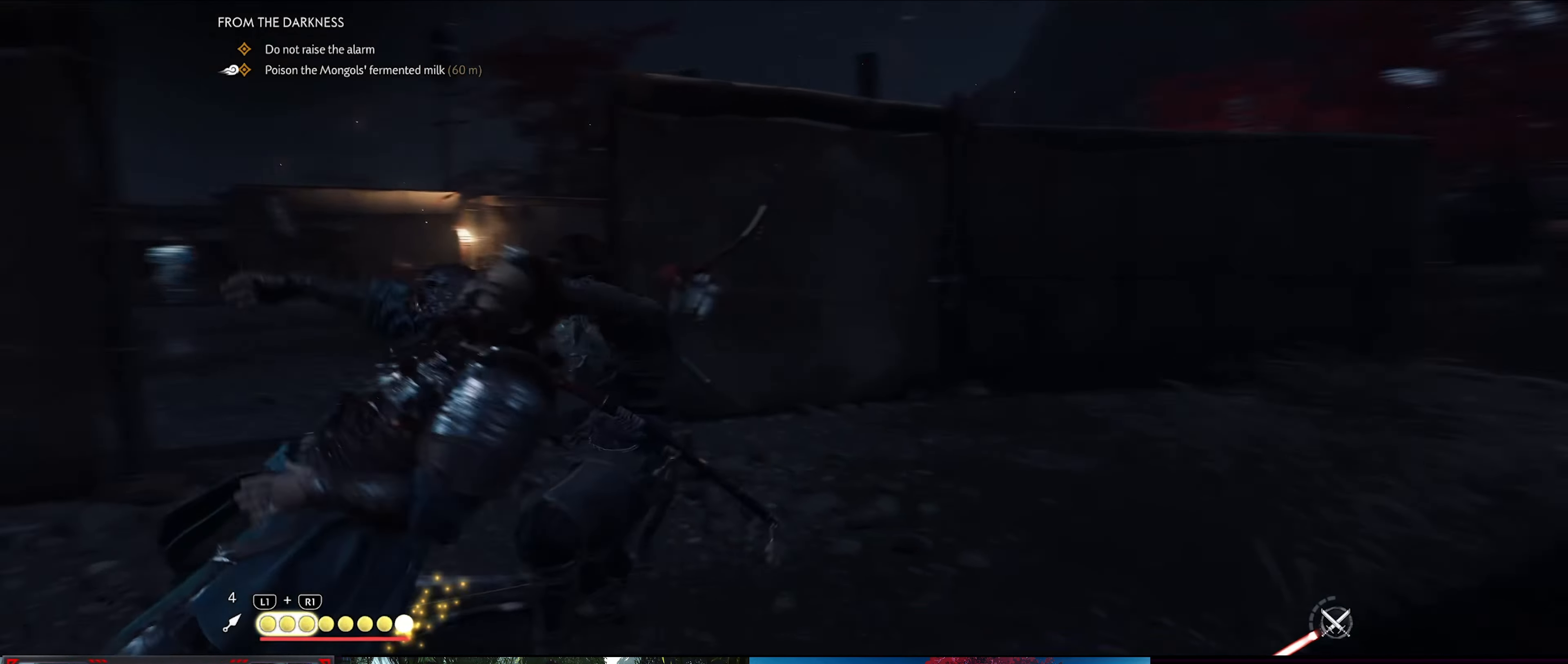
{"buttons": [], "left_stick": "up", "right_stick": "center", "events": [[67, "left_stick", "up-right"], [217, "left_stick", "up"], [434, "right_stick", "center"]]}
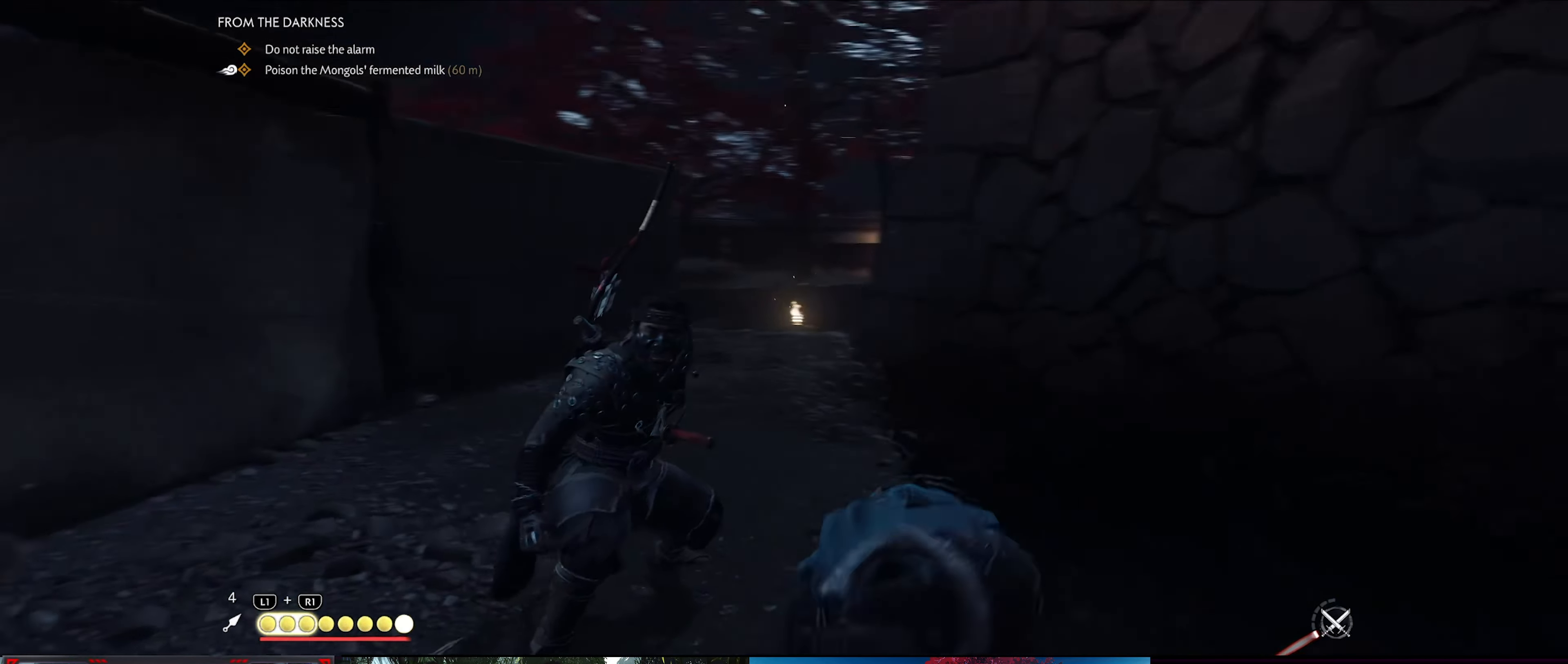
{"buttons": [], "left_stick": "up", "right_stick": "down-left", "events": [[334, "right_stick", "down-left"]]}
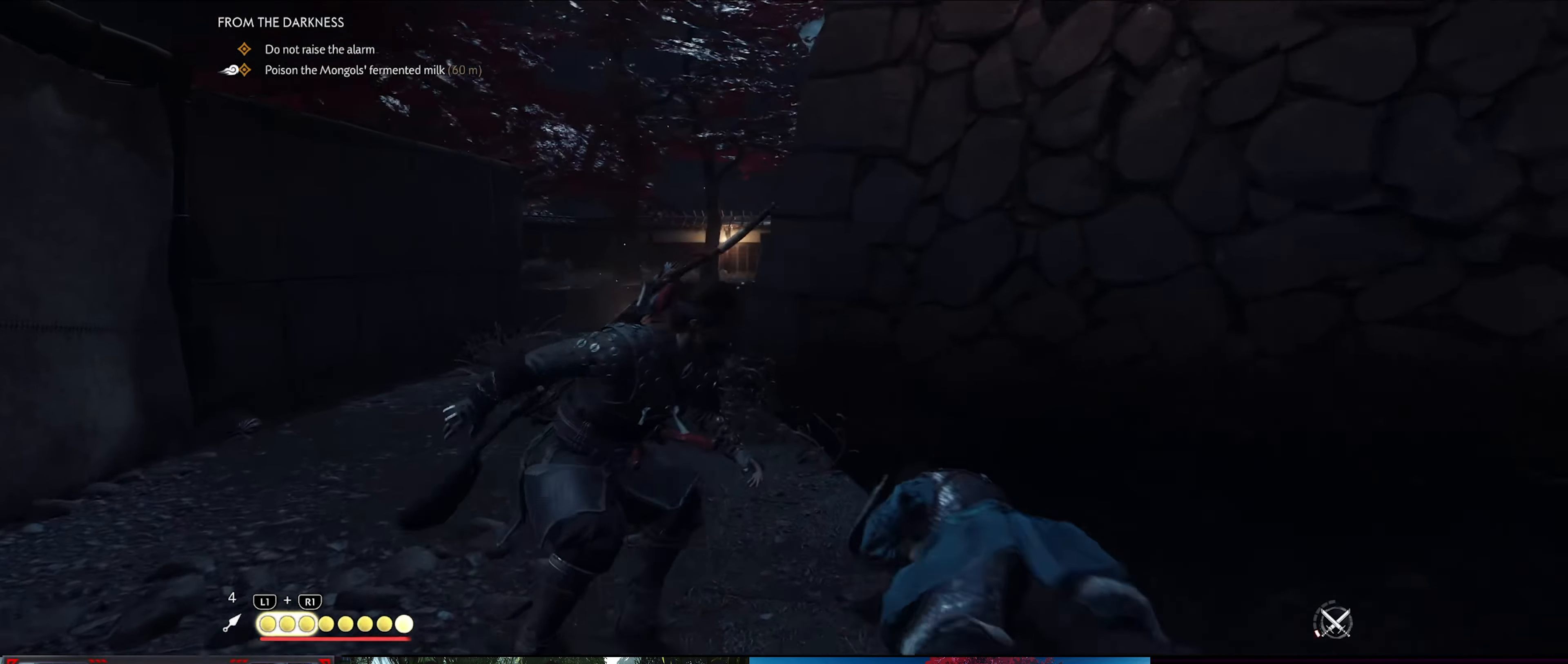
{"buttons": [], "left_stick": "up", "right_stick": "down", "events": [[67, "right_stick", "center"], [450, "right_stick", "down"]]}
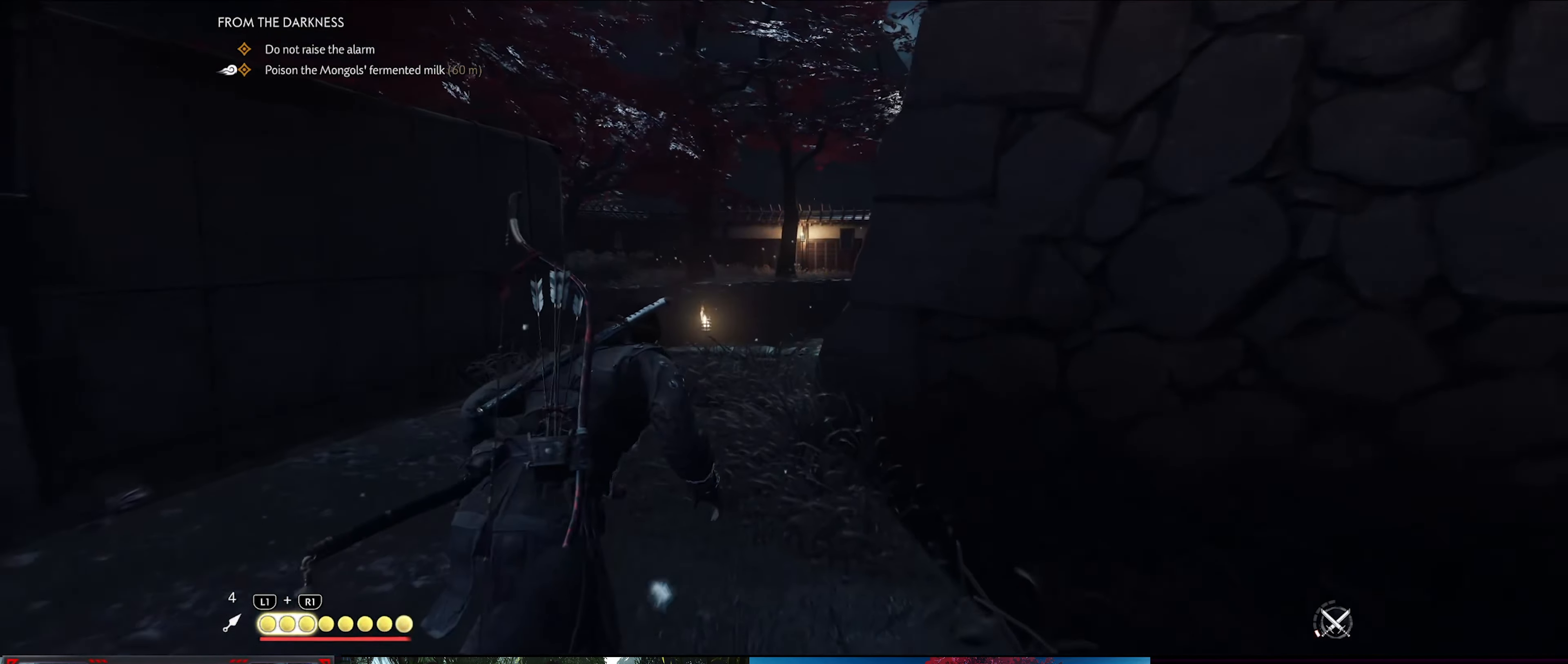
{"buttons": [], "left_stick": "up", "right_stick": "center", "events": [[400, "right_stick", "center"]]}
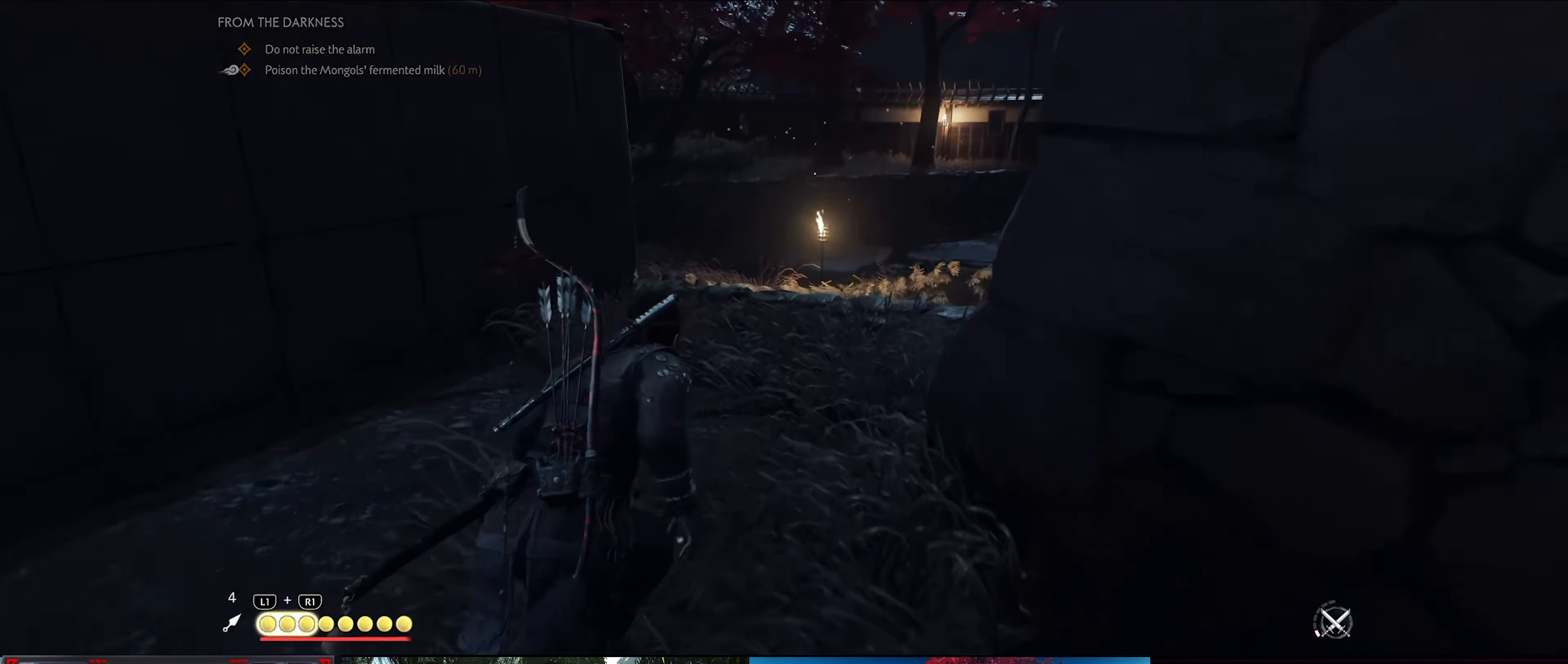
{"buttons": [], "left_stick": "up", "right_stick": "down-left", "events": [[417, "right_stick", "down-left"]]}
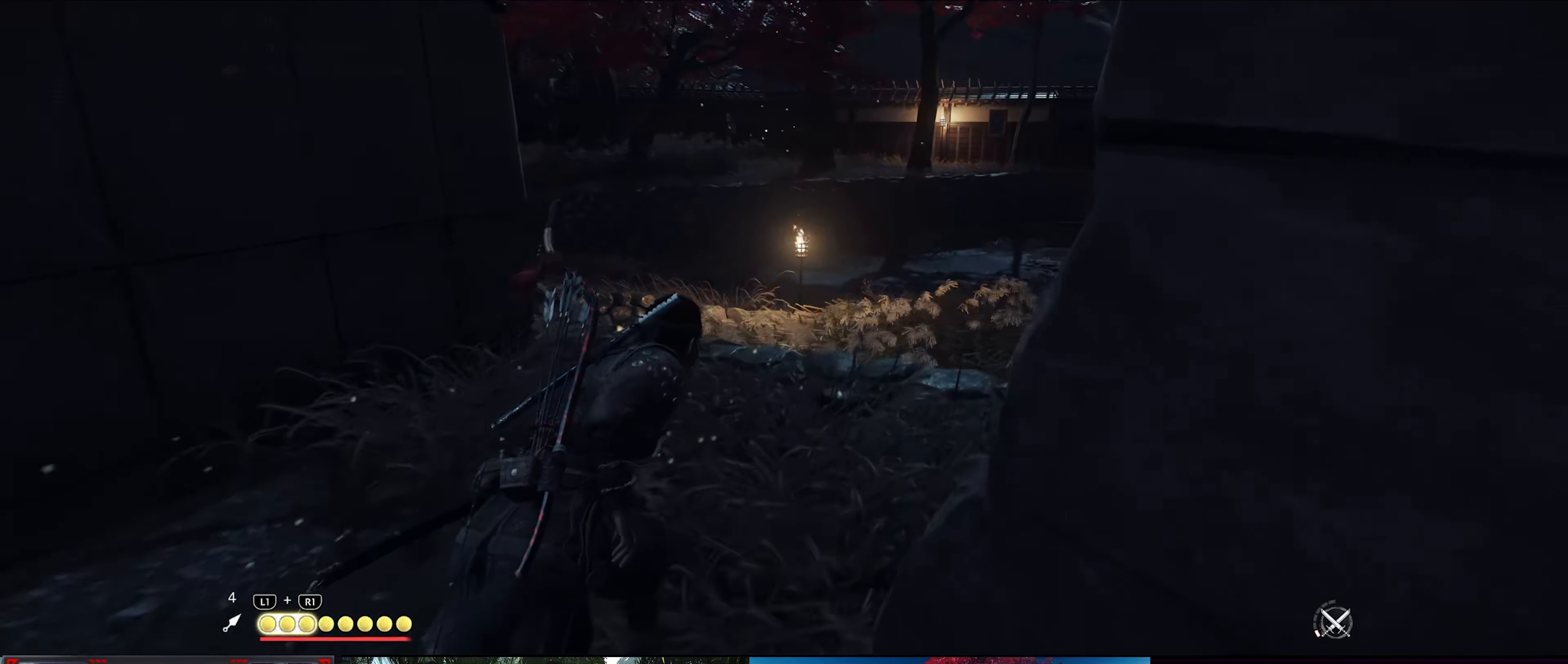
{"buttons": [], "left_stick": "up-right", "right_stick": "left", "events": [[284, "right_stick", "left"], [417, "left_stick", "up-right"]]}
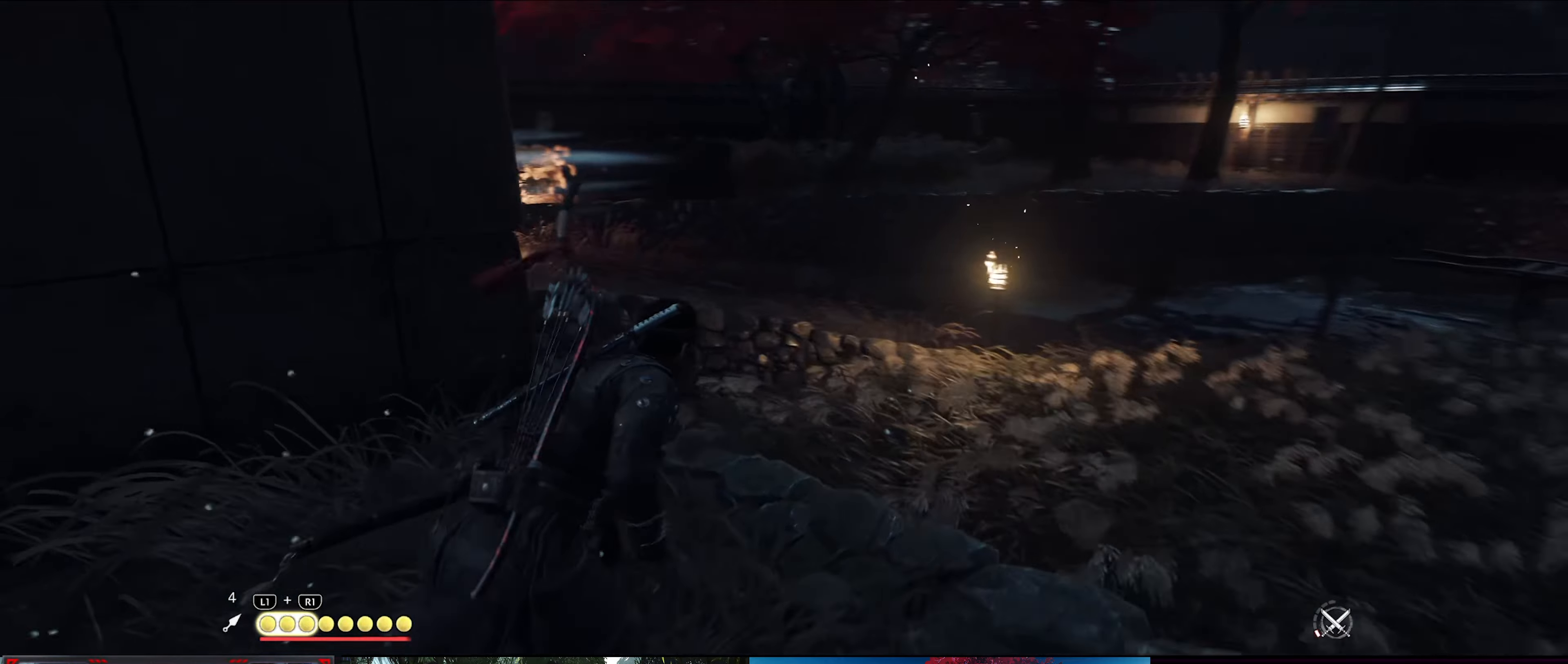
{"buttons": [], "left_stick": "center", "right_stick": "center", "events": [[266, "left_stick", "center"], [466, "right_stick", "center"]]}
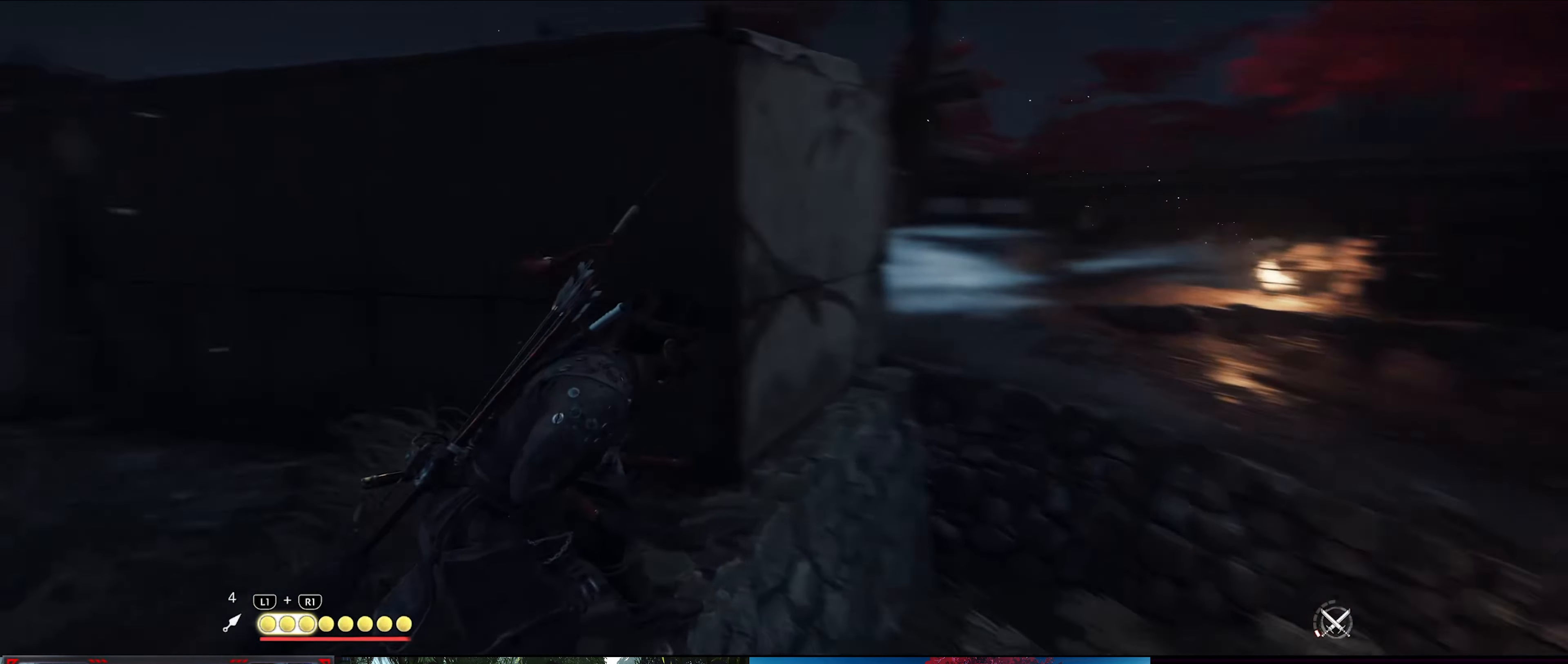
{"buttons": [], "left_stick": "up", "right_stick": "right", "events": [[233, "left_stick", "up-right"], [250, "right_stick", "right"], [416, "left_stick", "up"]]}
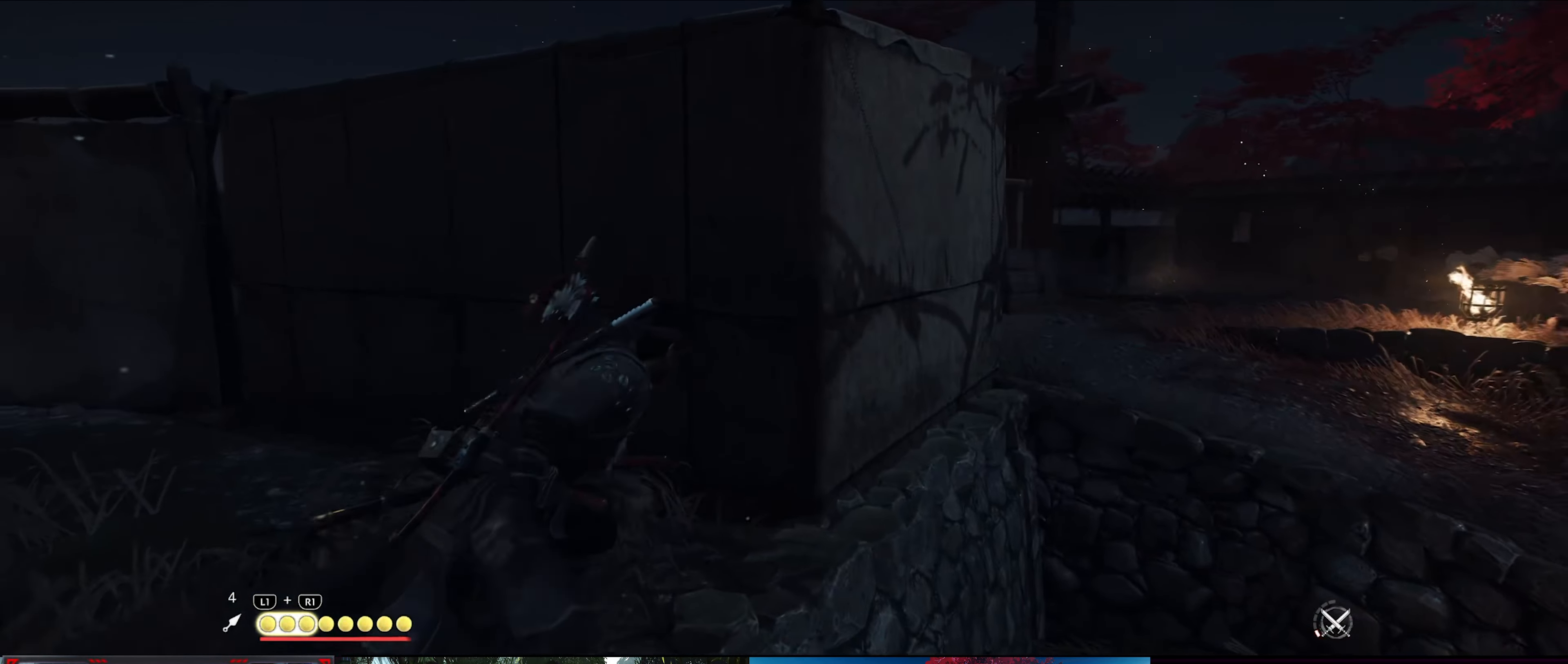
{"buttons": [], "left_stick": "center", "right_stick": "left", "events": [[83, "left_stick", "up-right"], [83, "right_stick", "center"], [300, "right_stick", "left"], [466, "left_stick", "center"]]}
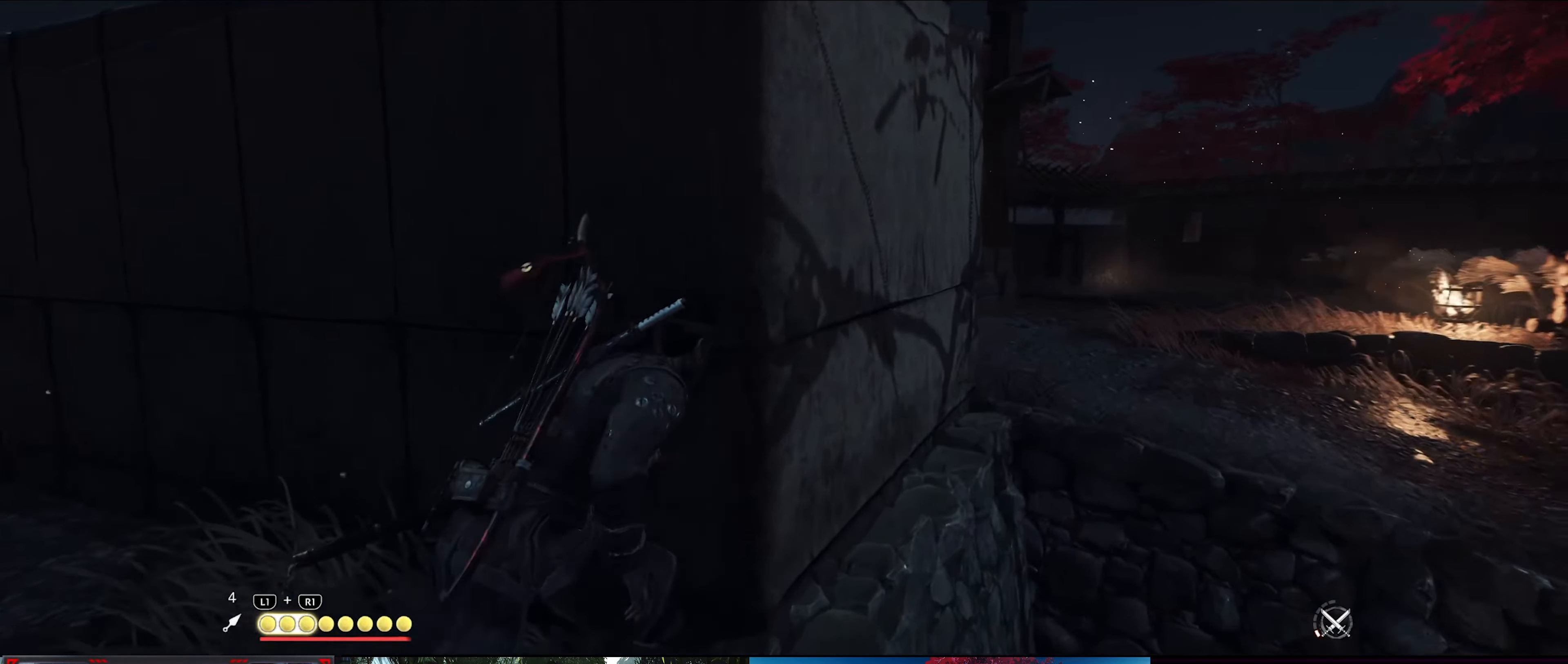
{"buttons": [], "left_stick": "center", "right_stick": "center", "events": [[366, "right_stick", "center"]]}
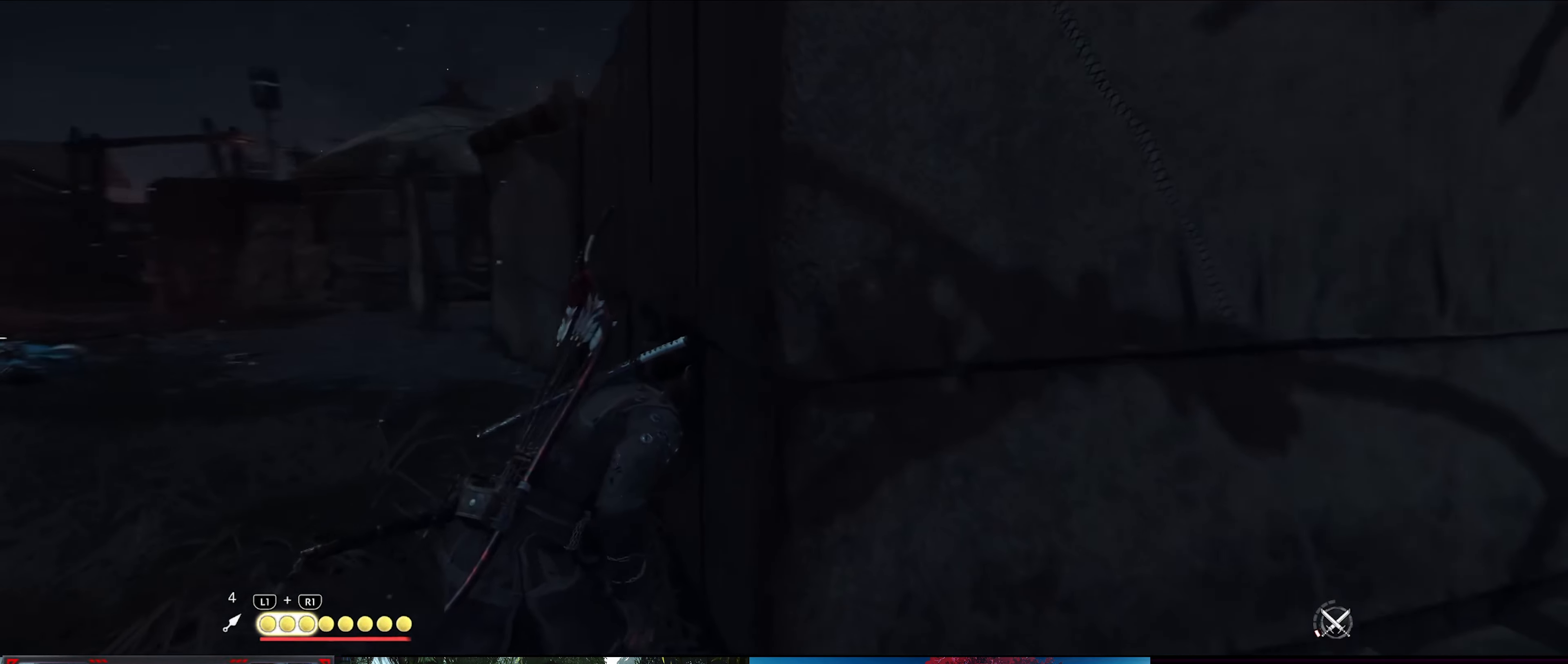
{"buttons": [], "left_stick": "center", "right_stick": "left", "events": [[283, "right_stick", "down-left"], [383, "right_stick", "left"]]}
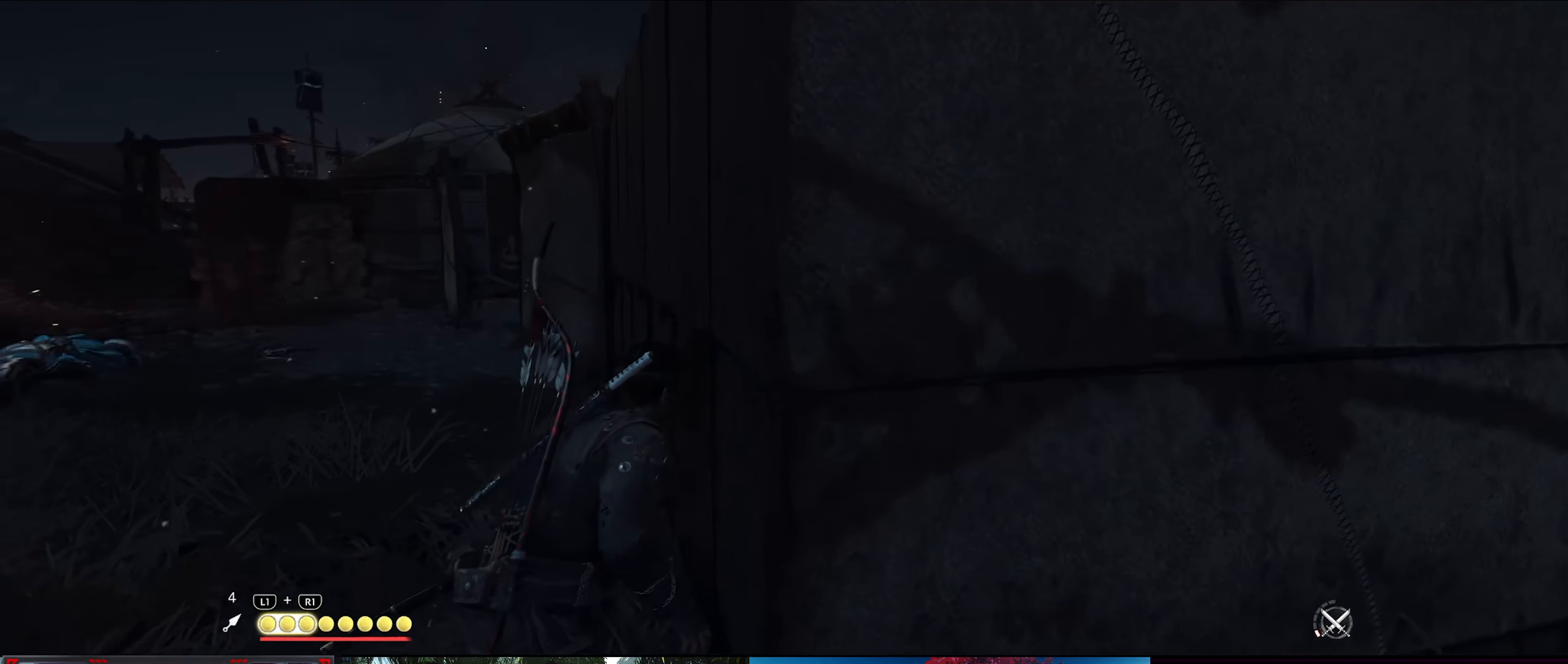
{"buttons": [], "left_stick": "center", "right_stick": "center", "events": [[100, "left_stick", "left"], [166, "right_stick", "center"], [283, "left_stick", "center"]]}
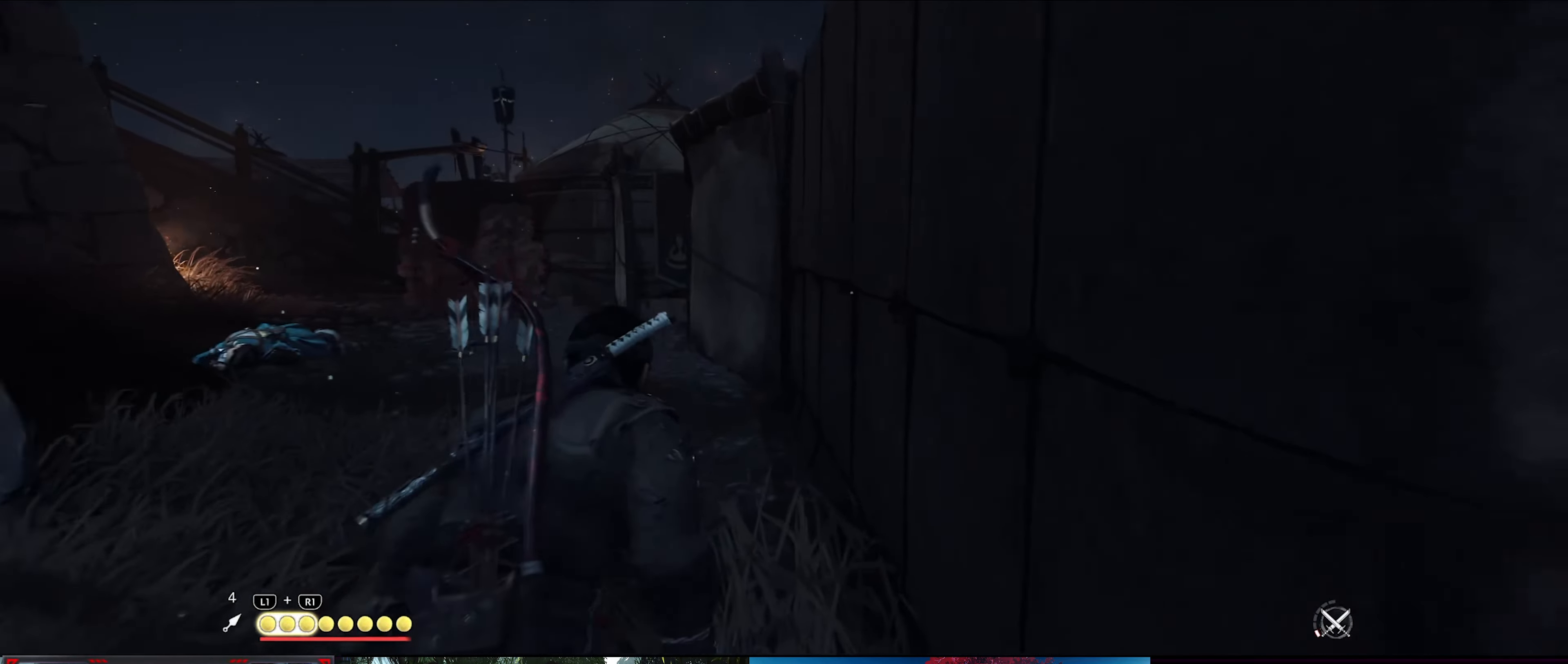
{"buttons": [], "left_stick": "up-right", "right_stick": "down-right", "events": [[333, "right_stick", "down-right"], [433, "left_stick", "up-right"]]}
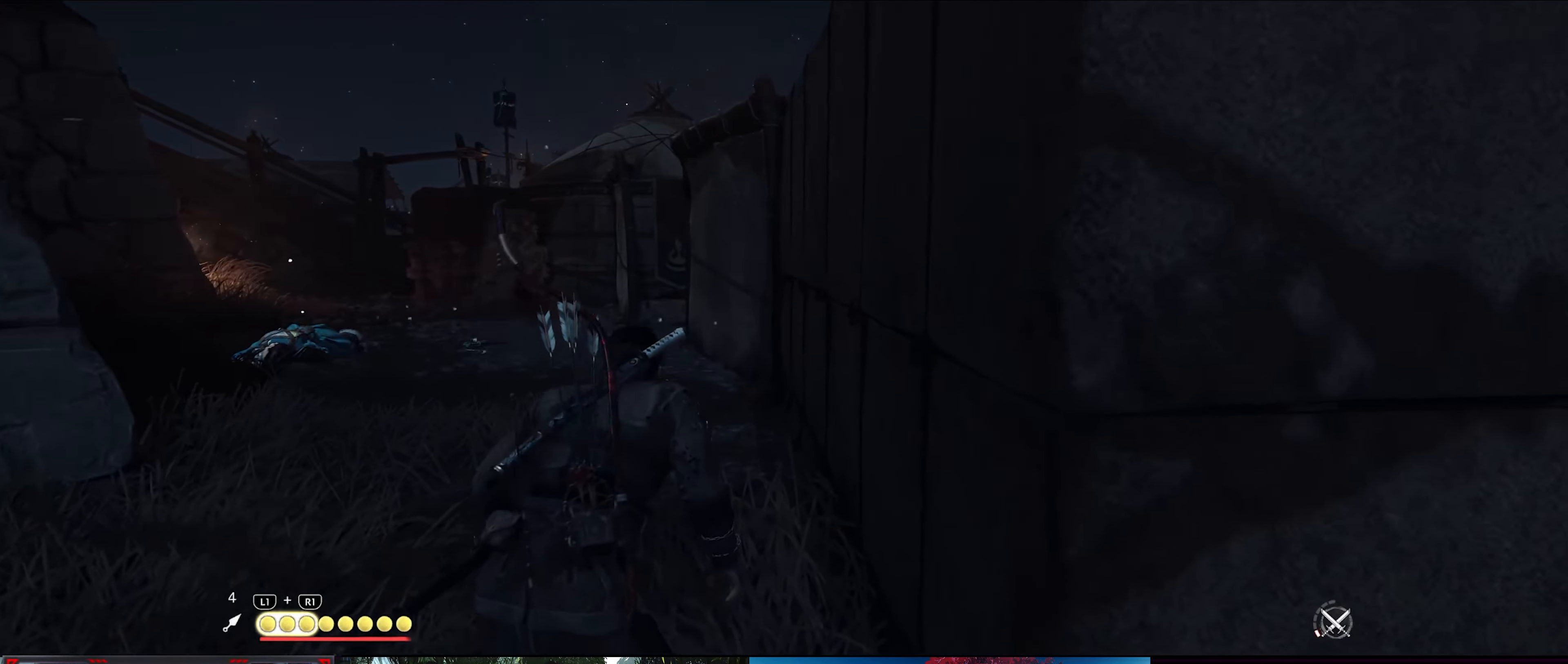
{"buttons": [], "left_stick": "up-right", "right_stick": "right", "events": [[66, "left_stick", "center"], [233, "right_stick", "right"], [283, "left_stick", "right"], [433, "left_stick", "up-right"]]}
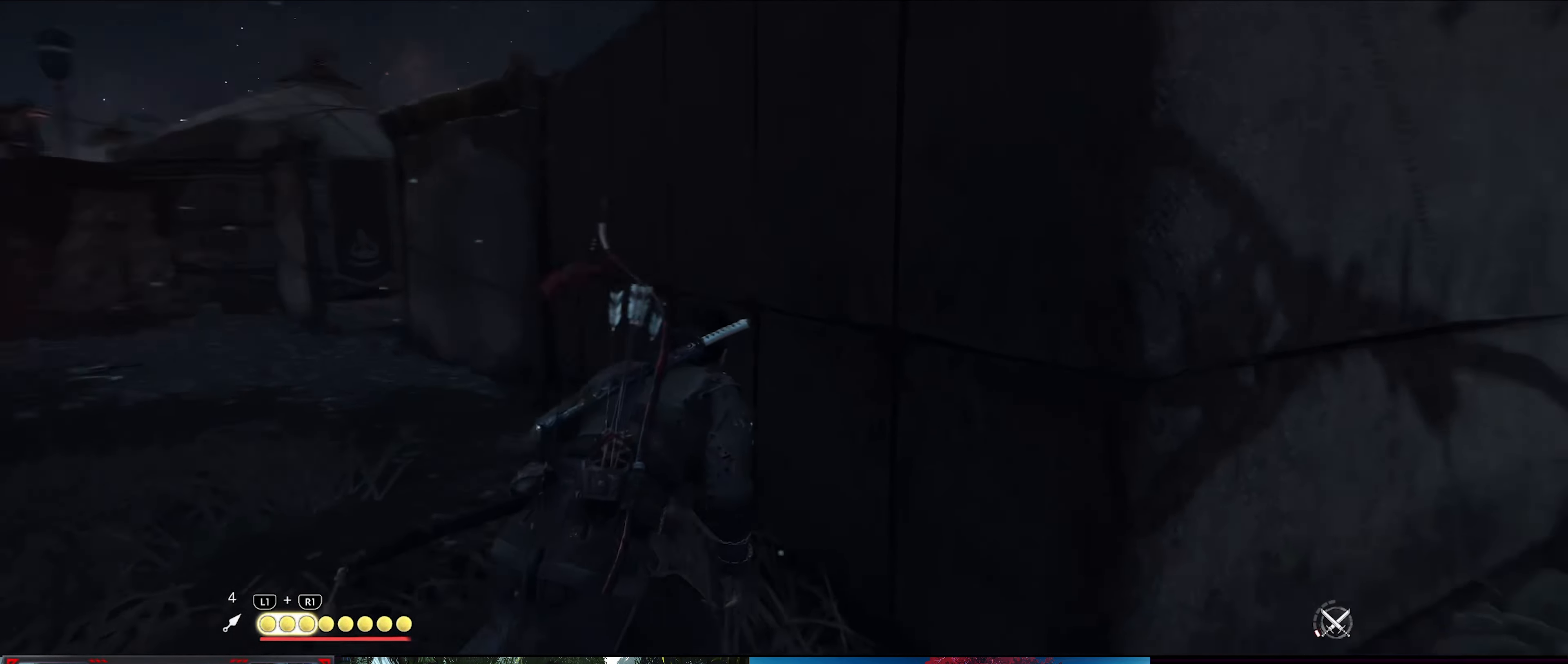
{"buttons": [], "left_stick": "center", "right_stick": "center", "events": [[166, "left_stick", "center"], [216, "right_stick", "center"]]}
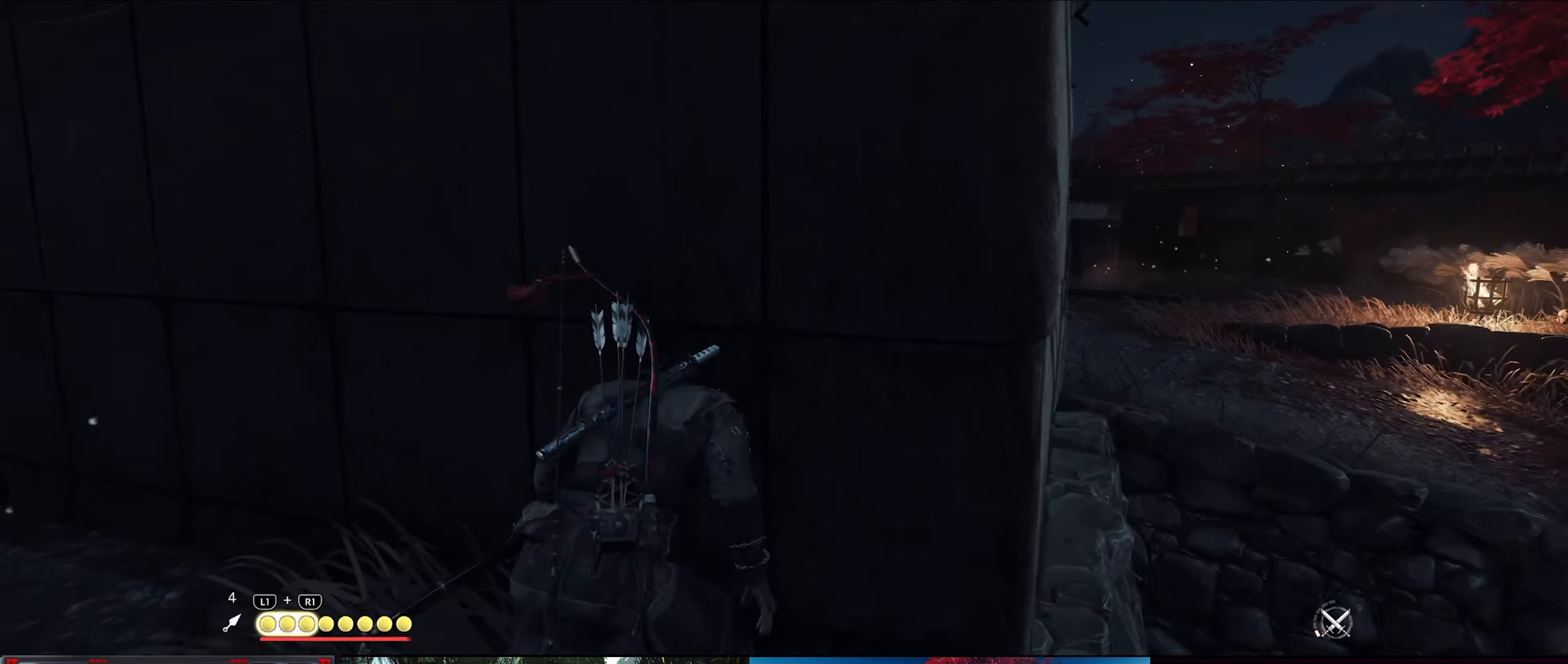
{"buttons": [], "left_stick": "center", "right_stick": "down", "events": [[16, "CROSS", "down"], [50, "left_stick", "up"], [133, "CROSS", "up"], [366, "left_stick", "up-right"], [416, "right_stick", "down"], [483, "left_stick", "center"]]}
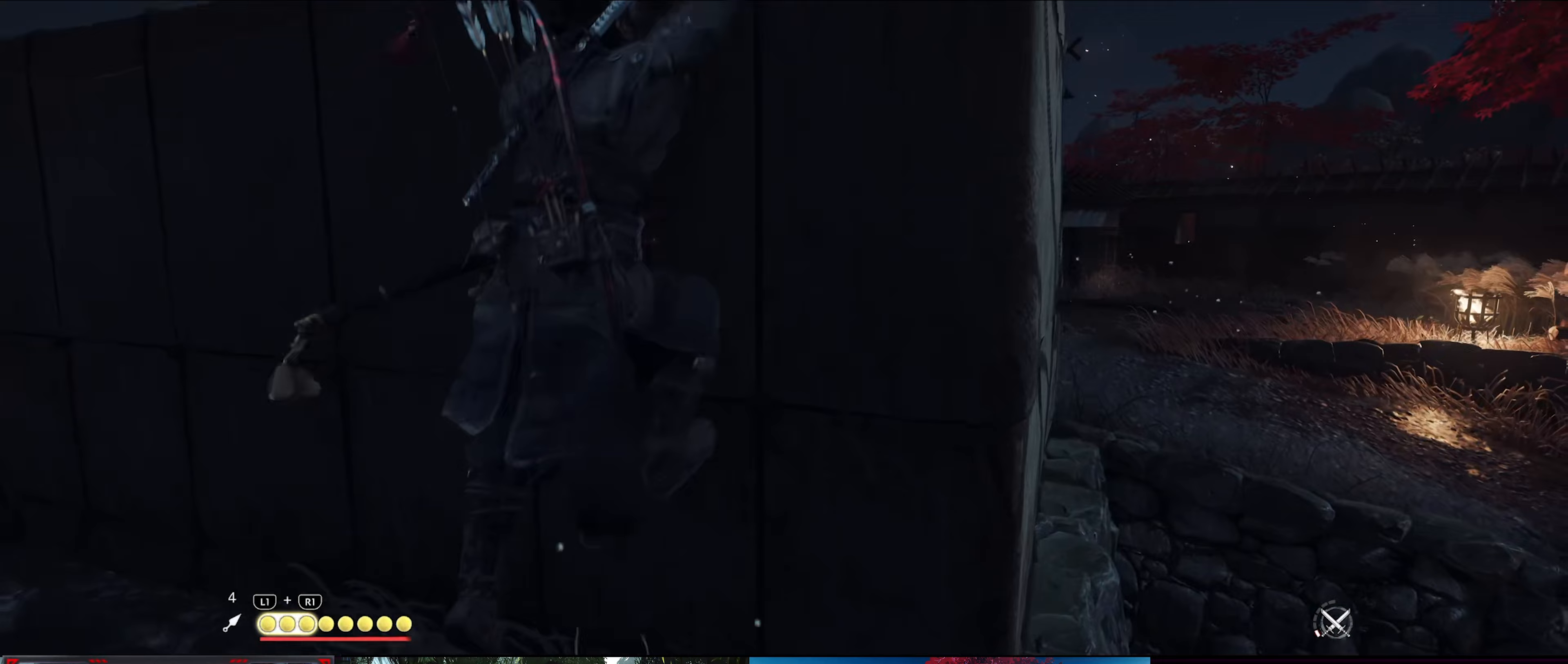
{"buttons": [], "left_stick": "center", "right_stick": "down-left", "events": [[200, "right_stick", "center"], [417, "right_stick", "down-left"]]}
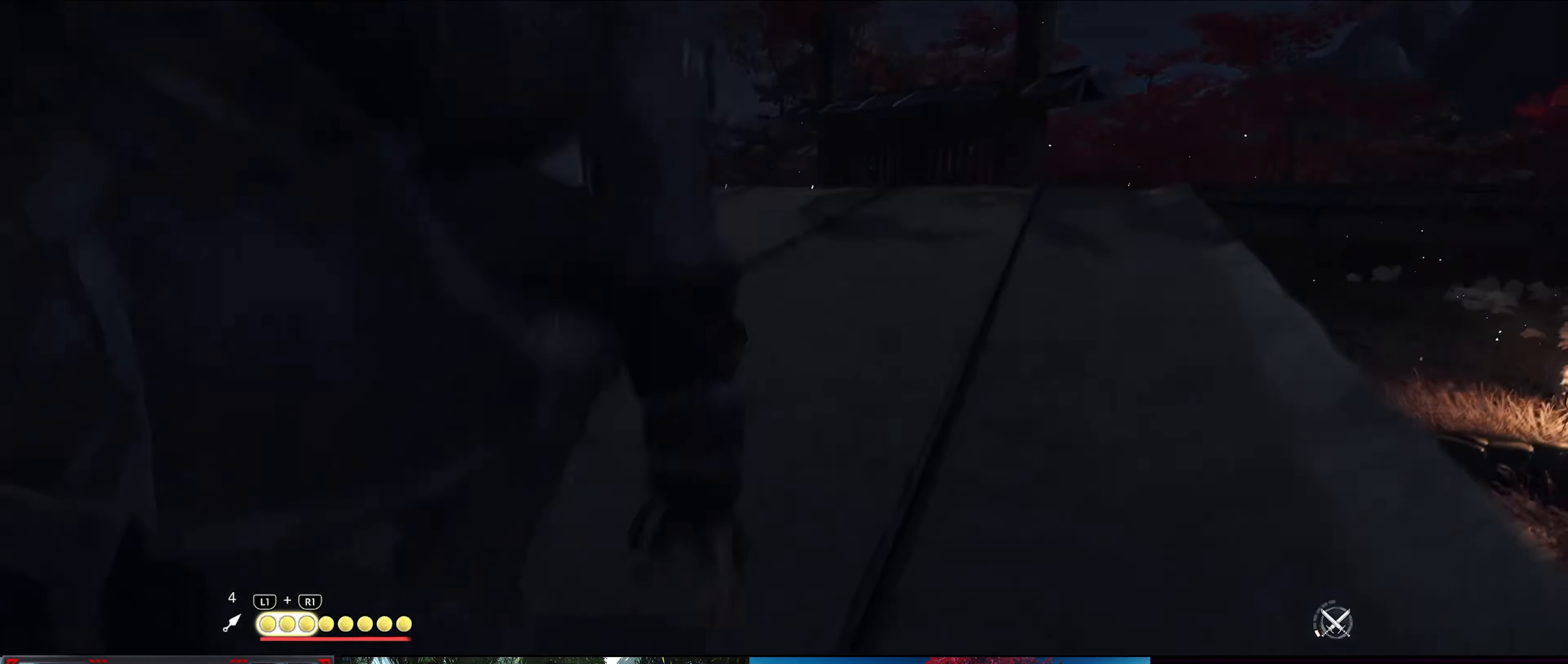
{"buttons": [], "left_stick": "center", "right_stick": "down-left", "events": [[133, "right_stick", "center"], [283, "right_stick", "down"], [433, "right_stick", "down-left"]]}